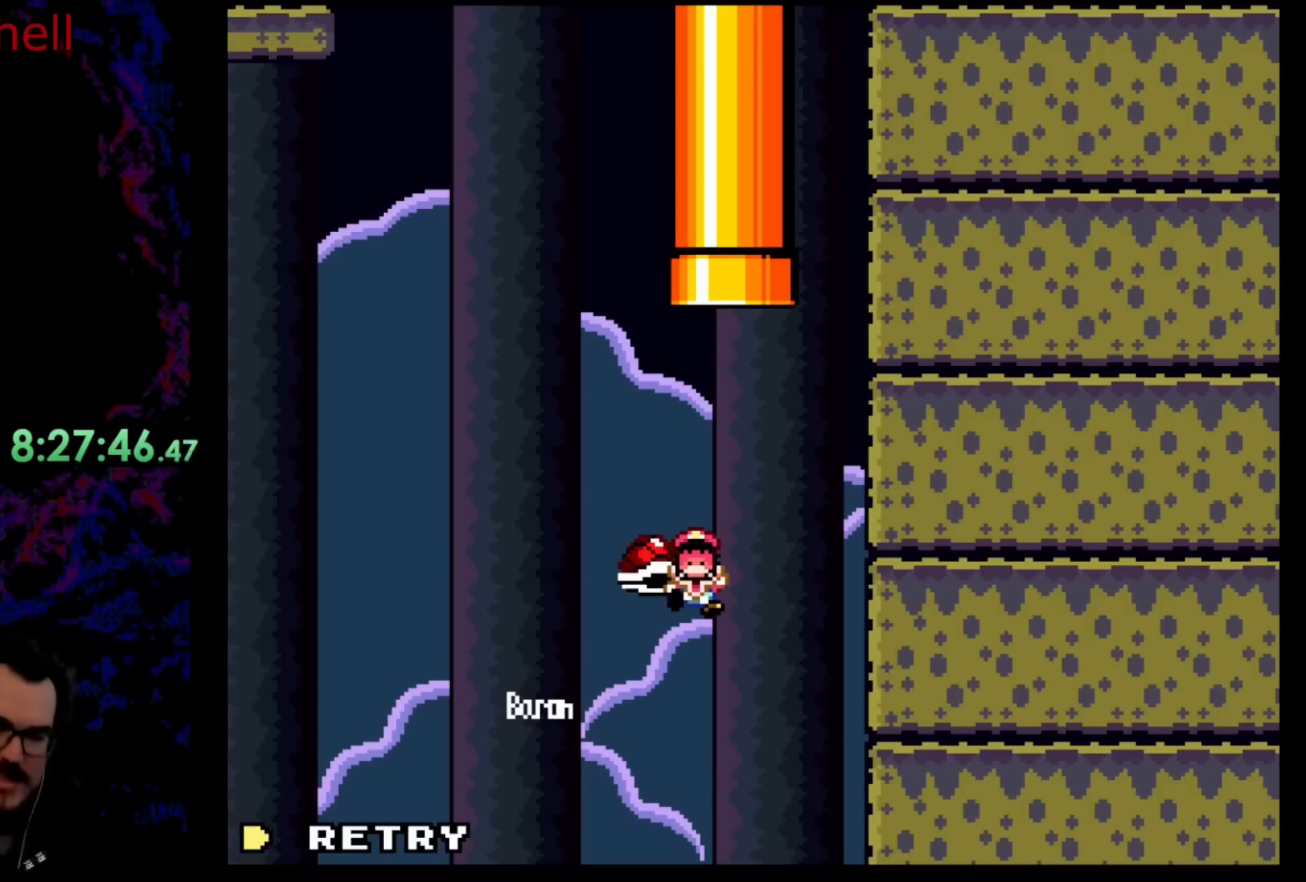
Gameplay with a controller (Nintendo layout); each line is a JSON object with the inputs held at the frame after it. "events" lists button and stick changes between this image and that frame as [ms after this image, input, new state], when the widget could be followed in between. Not read: L3 R3.
{"buttons": [], "events": [[133, "B", "down"], [283, "B", "up"]]}
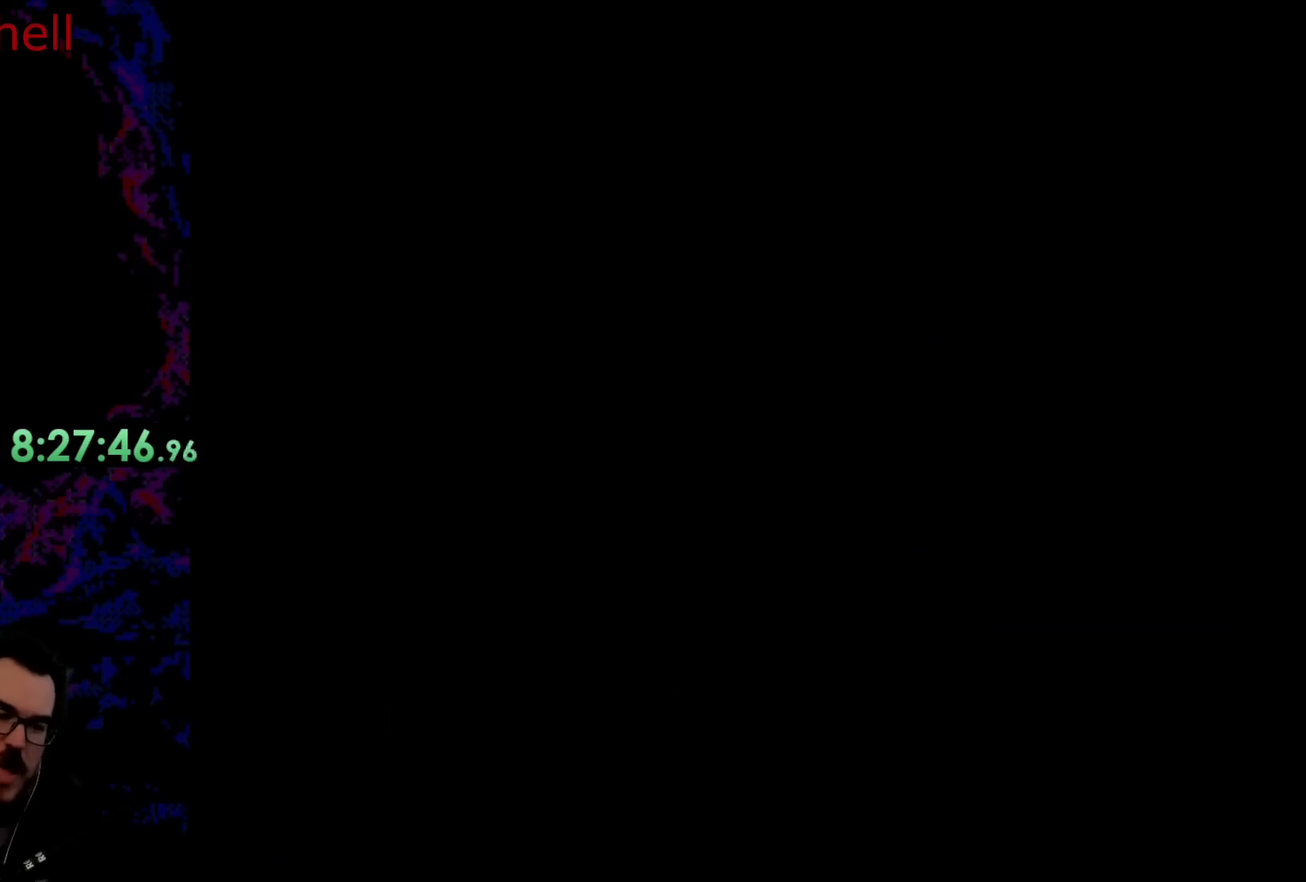
{"buttons": [], "events": []}
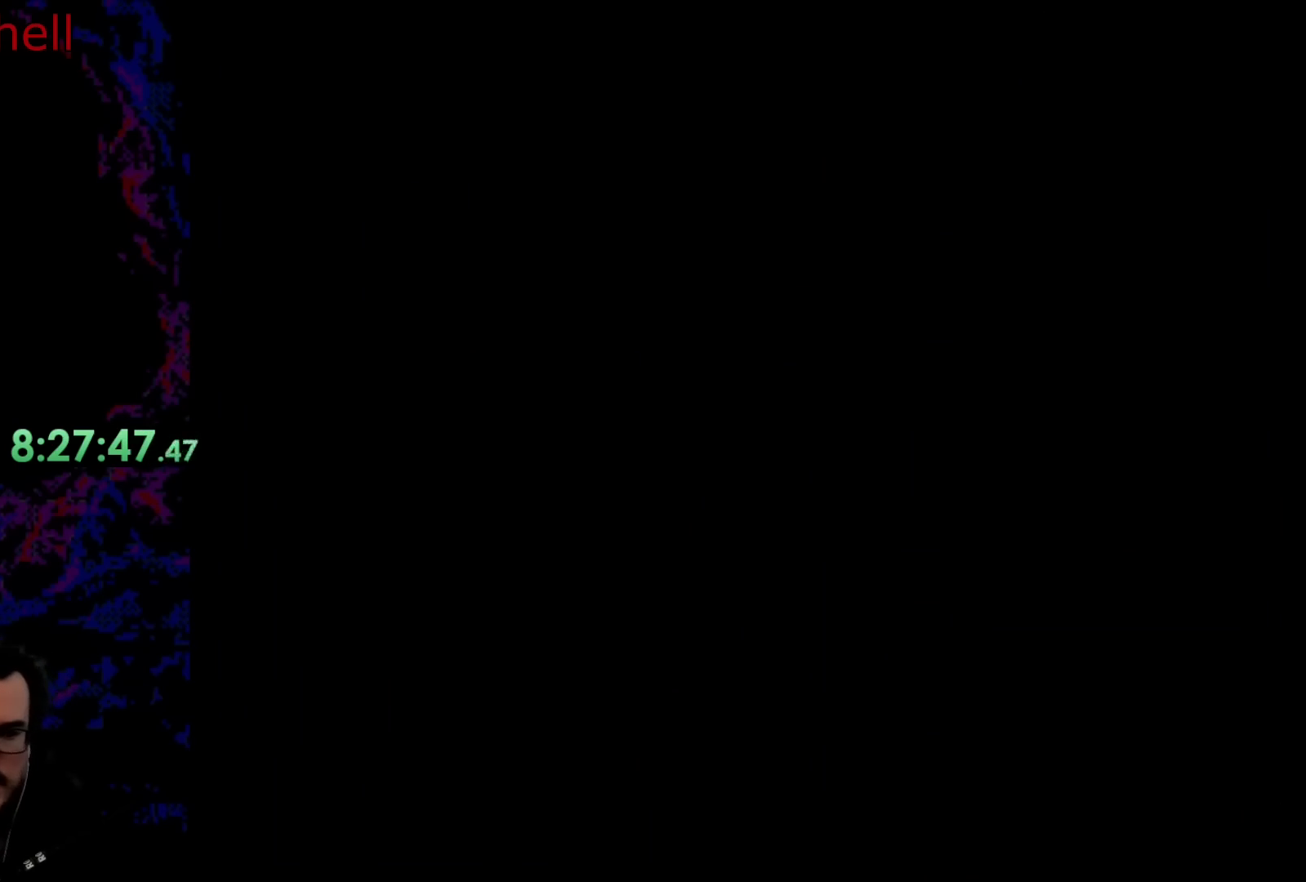
{"buttons": ["B"], "events": [[283, "B", "down"], [367, "DPAD_RIGHT", "down"], [483, "DPAD_RIGHT", "up"]]}
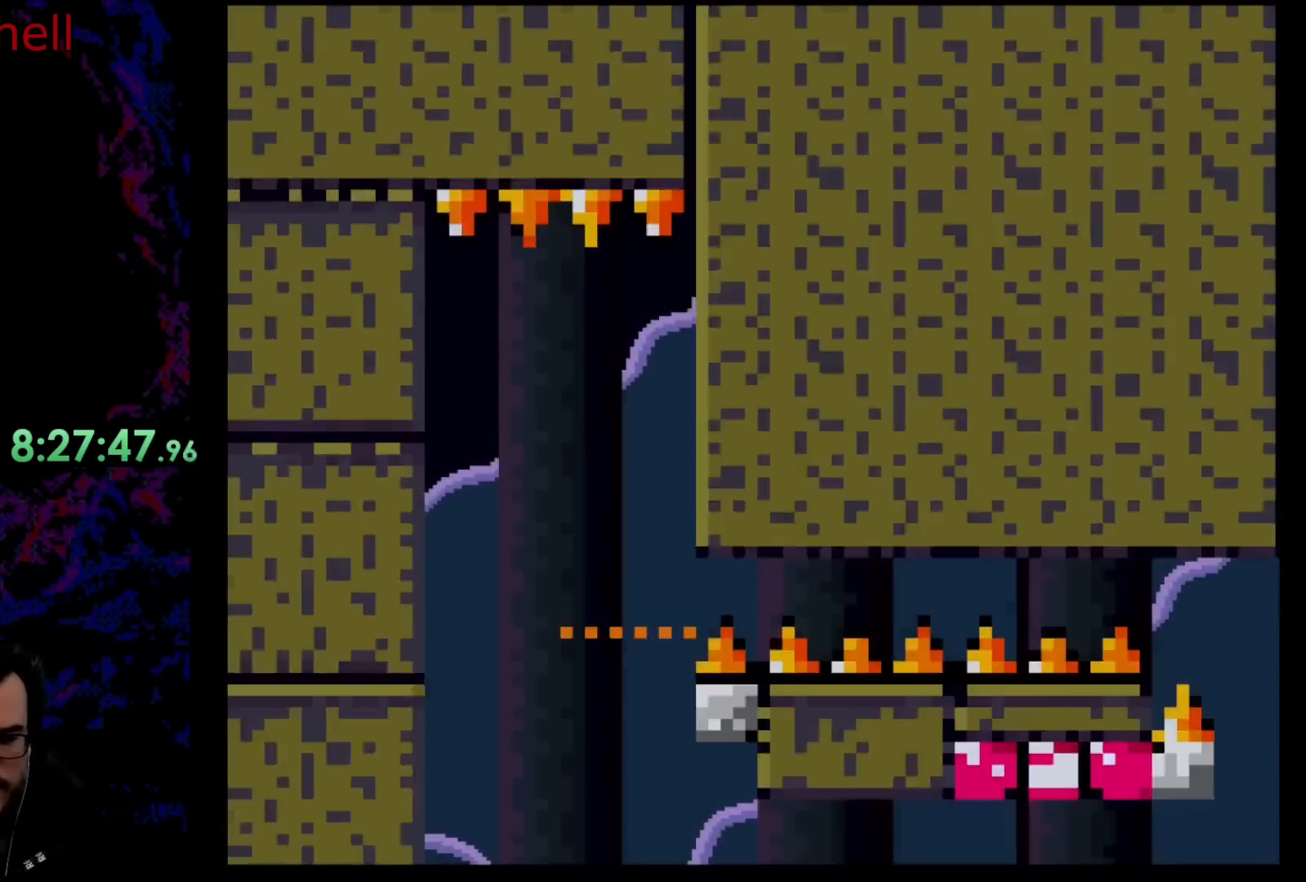
{"buttons": ["B"], "events": [[100, "DPAD_RIGHT", "down"], [233, "DPAD_RIGHT", "up"], [317, "DPAD_RIGHT", "down"], [367, "DPAD_RIGHT", "up"]]}
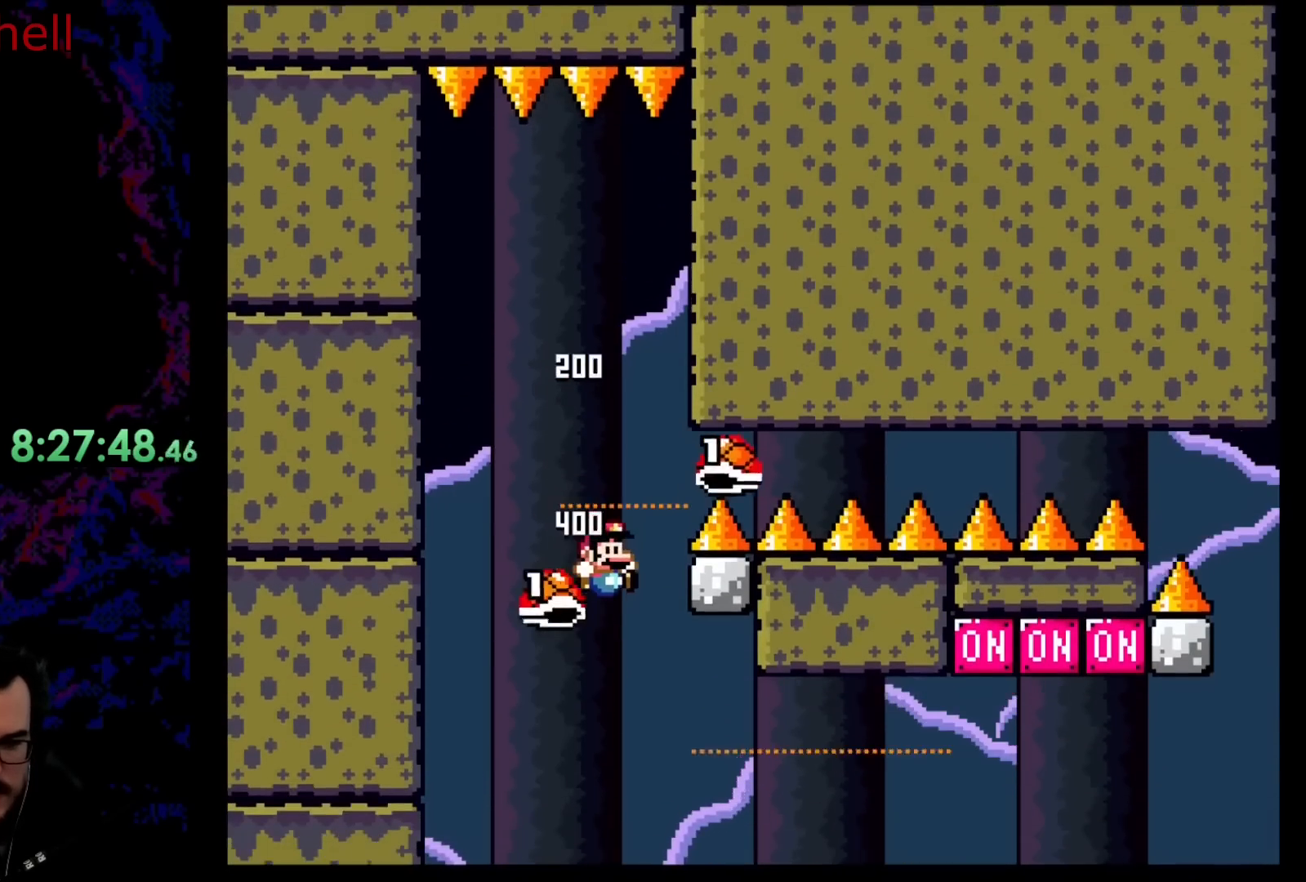
{"buttons": [], "events": [[67, "DPAD_RIGHT", "down"], [167, "B", "up"], [167, "X", "down"], [200, "A", "down"], [417, "DPAD_RIGHT", "up"], [450, "A", "up"], [483, "X", "up"]]}
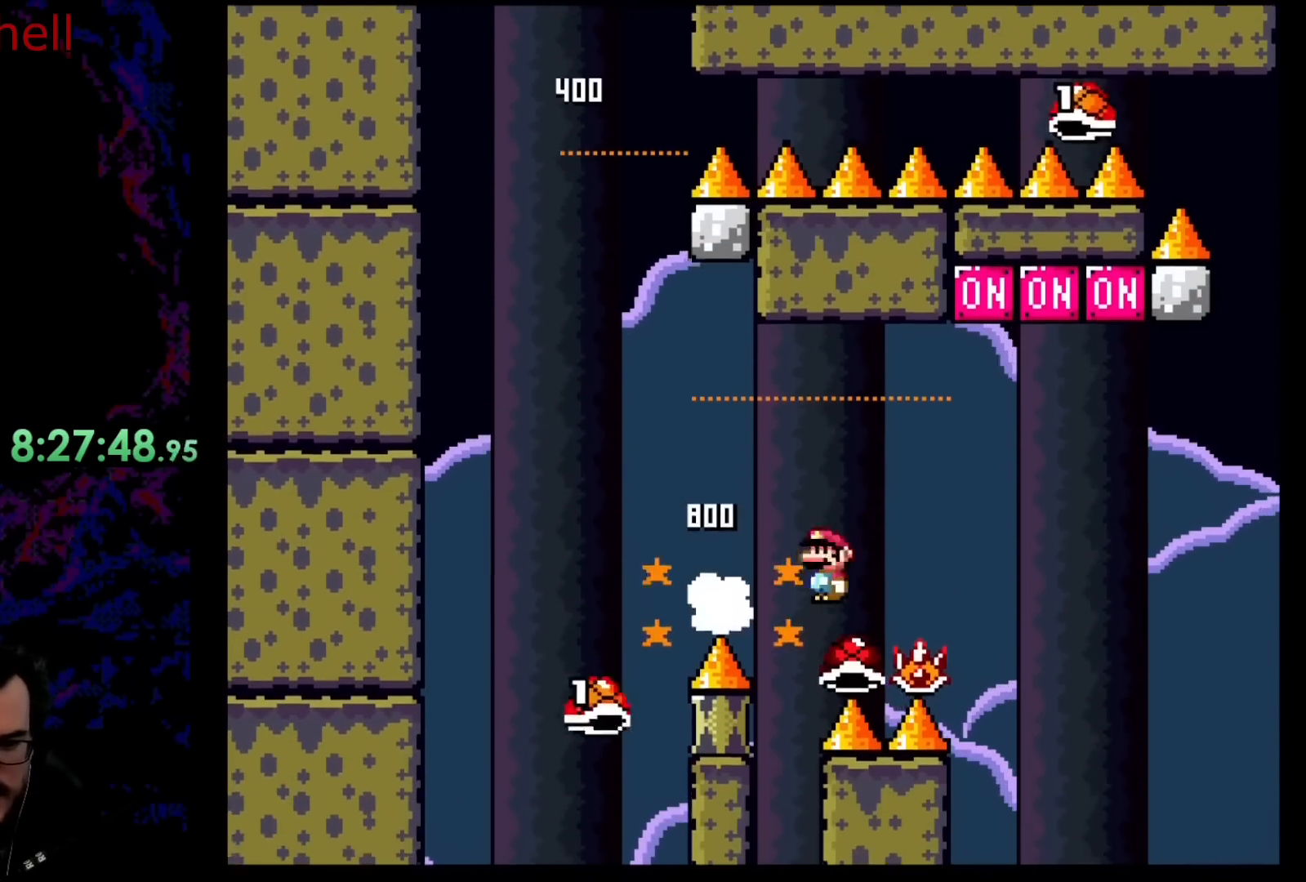
{"buttons": [], "events": [[33, "DPAD_LEFT", "down"], [183, "DPAD_LEFT", "up"]]}
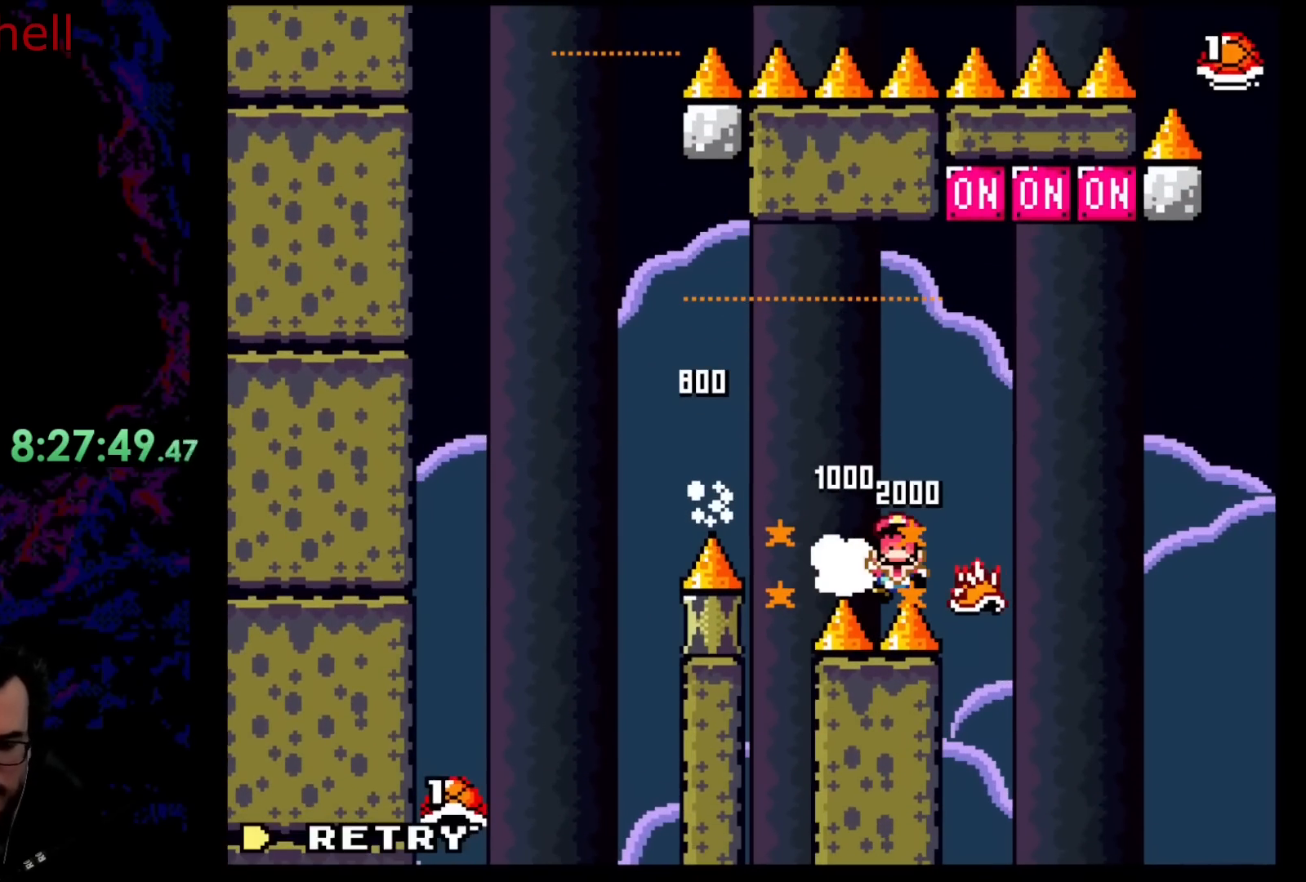
{"buttons": ["B"], "events": [[133, "B", "down"], [283, "B", "up"], [383, "B", "down"]]}
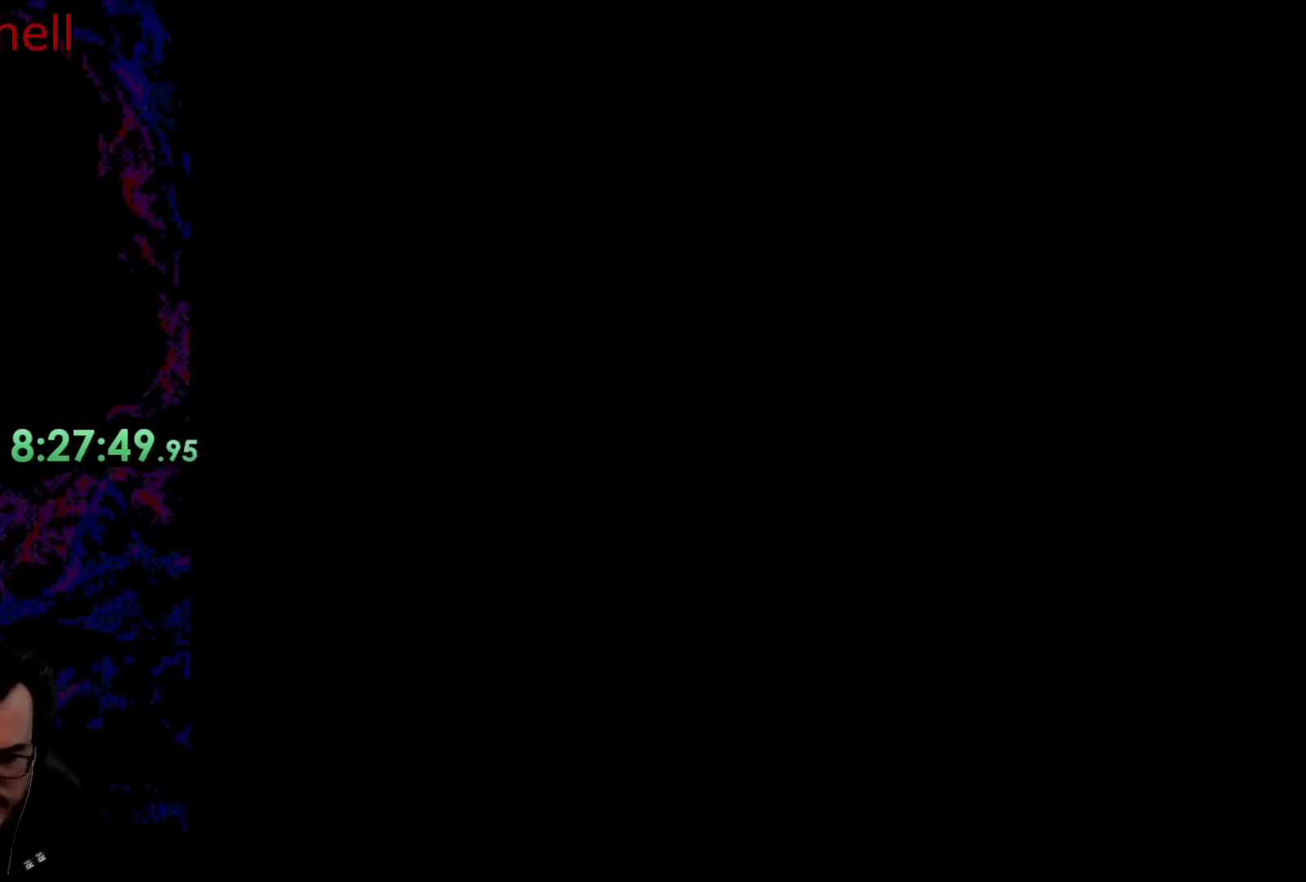
{"buttons": ["B"], "events": [[17, "B", "up"], [300, "B", "down"]]}
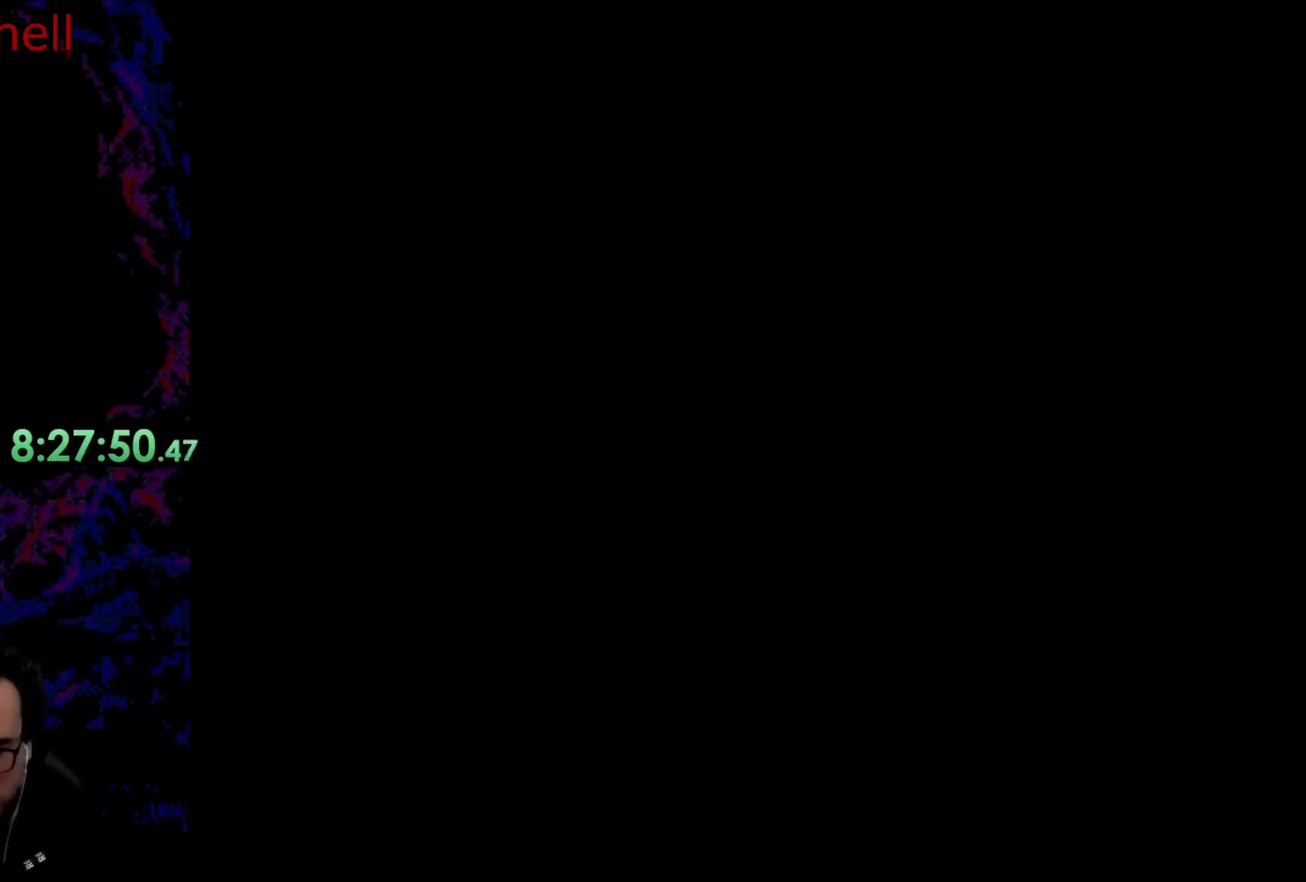
{"buttons": ["A", "X", "DPAD_RIGHT"], "events": [[200, "B", "up"], [200, "DPAD_RIGHT", "down"], [200, "X", "down"], [200, "Y", "down"], [217, "Y", "up"], [233, "A", "down"]]}
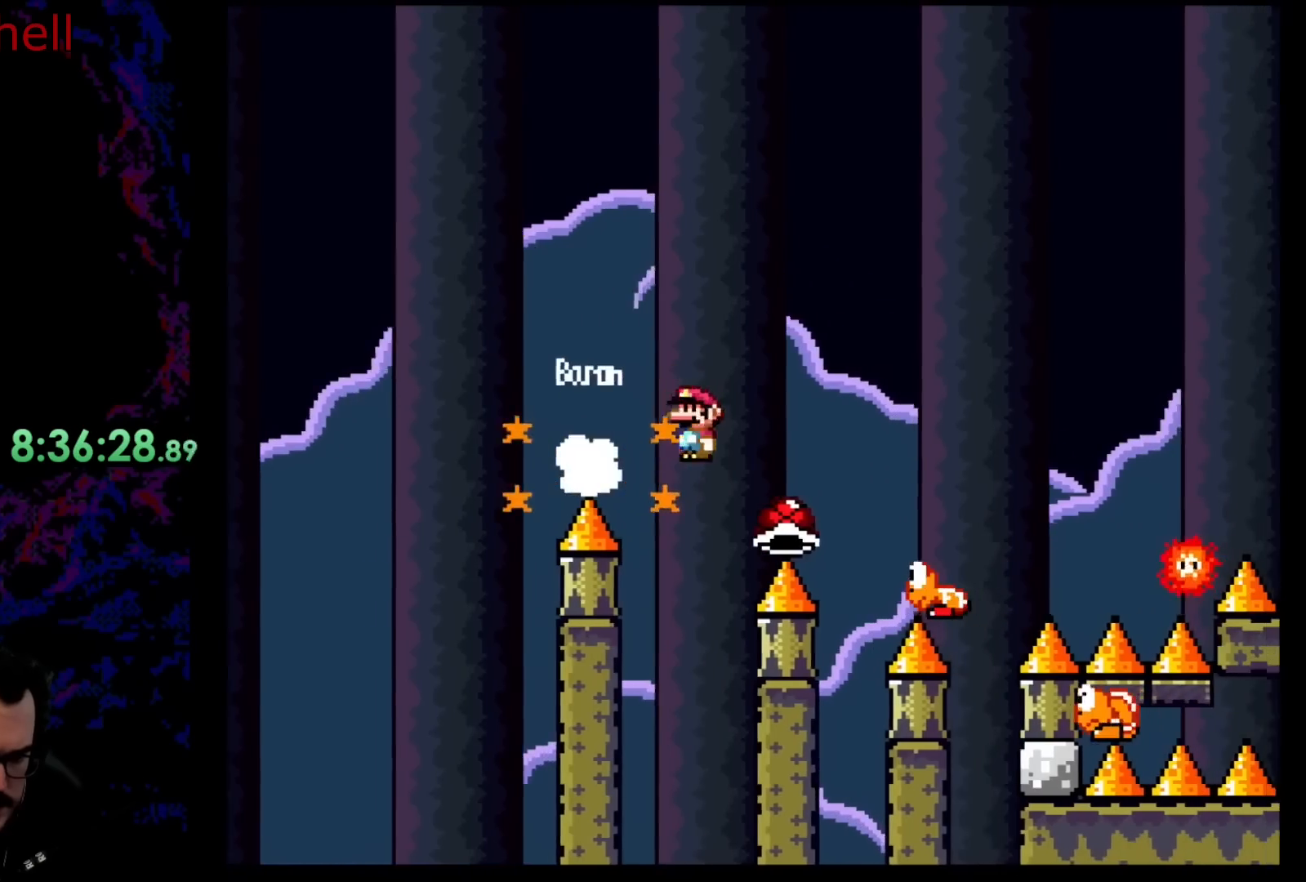
{"buttons": ["B", "Y", "DPAD_RIGHT"], "events": [[233, "A", "up"], [250, "B", "down"], [267, "X", "up"], [267, "Y", "down"]]}
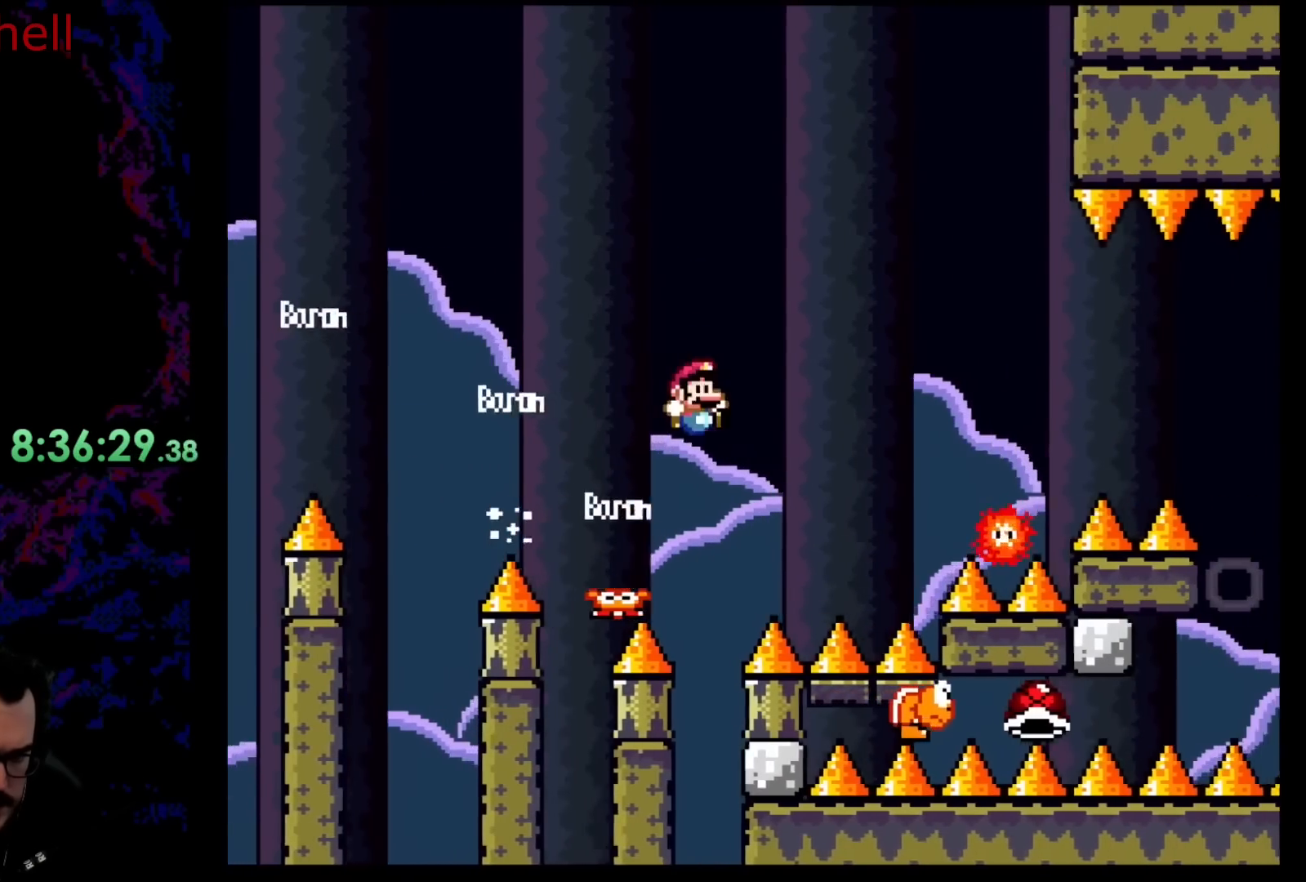
{"buttons": ["X", "DPAD_RIGHT"], "events": [[433, "X", "down"], [450, "B", "up"], [467, "Y", "up"]]}
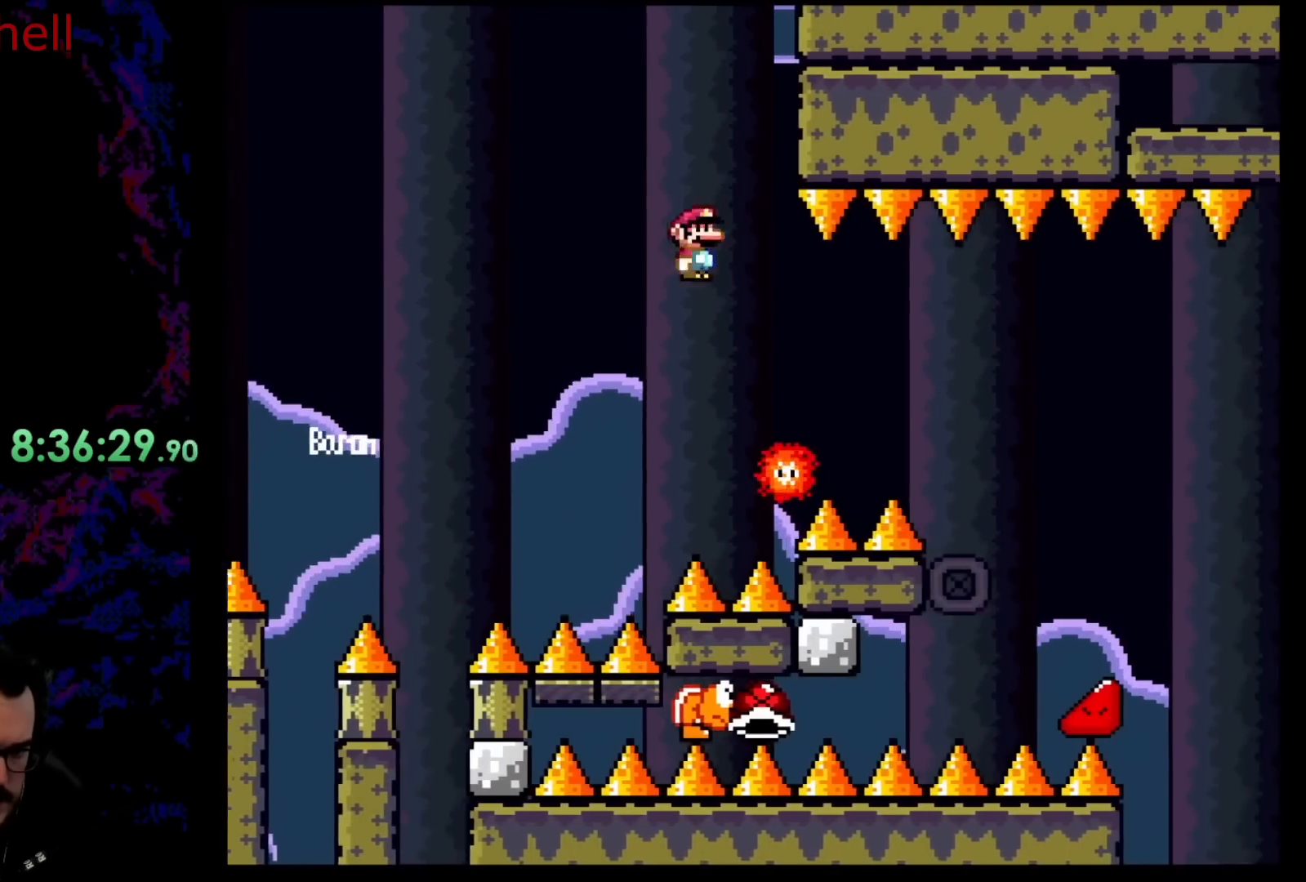
{"buttons": ["X", "DPAD_RIGHT"], "events": [[17, "A", "down"], [133, "A", "up"], [283, "A", "down"], [500, "A", "up"]]}
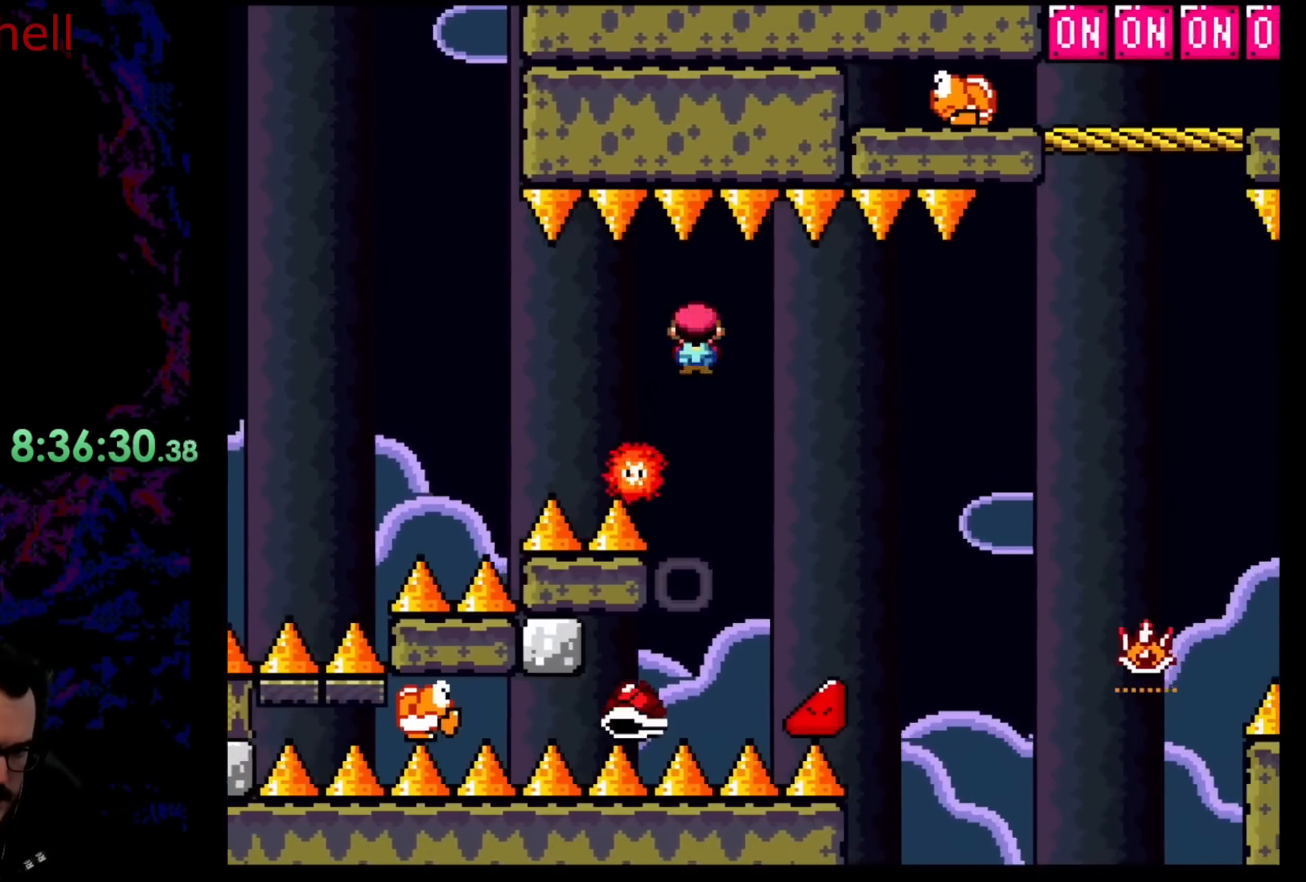
{"buttons": ["B", "Y", "DPAD_UP", "DPAD_RIGHT"], "events": [[17, "Y", "down"], [50, "X", "up"], [83, "B", "down"], [250, "B", "up"], [417, "B", "down"], [467, "DPAD_UP", "down"]]}
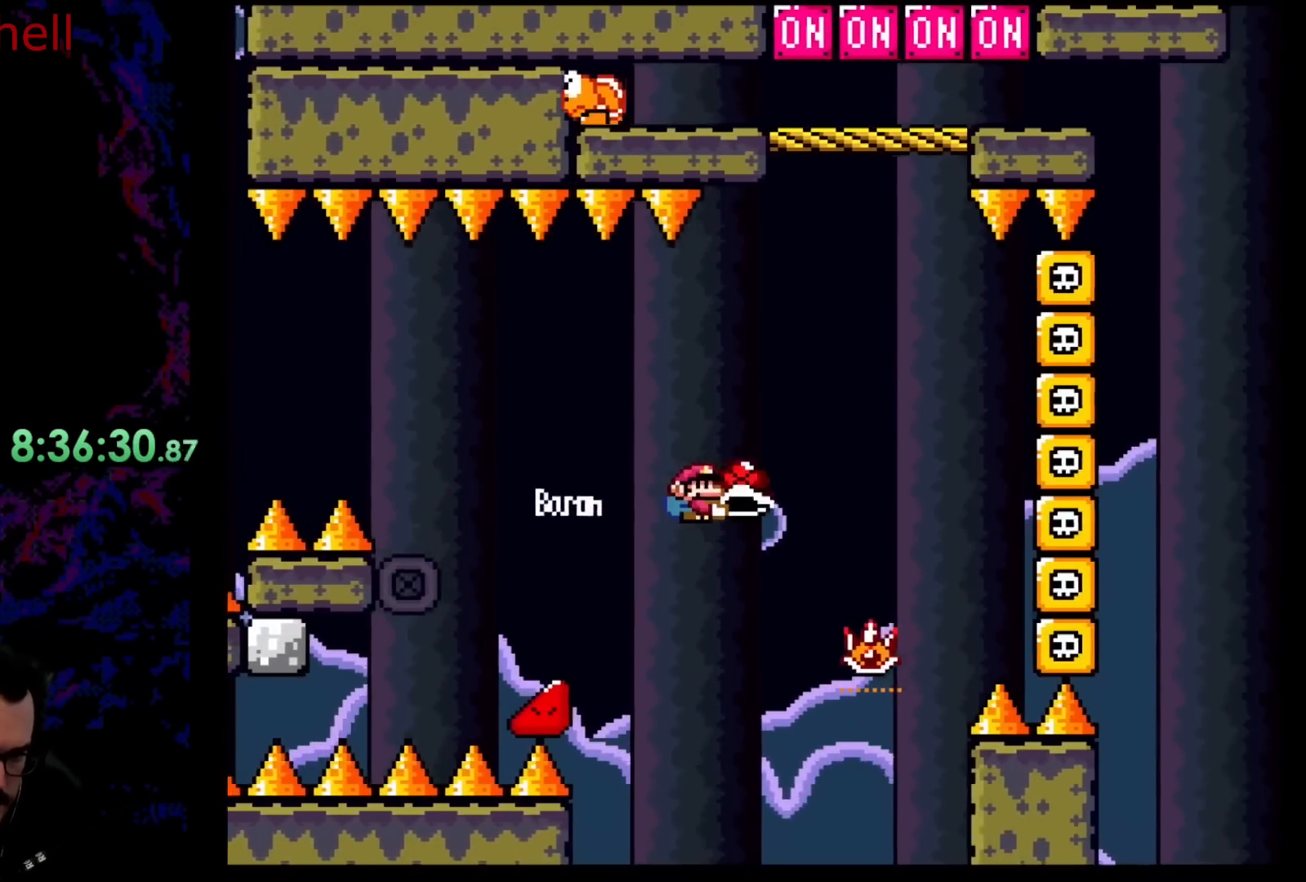
{"buttons": ["A", "DPAD_RIGHT"], "events": [[50, "B", "up"], [100, "Y", "up"], [183, "A", "down"], [200, "DPAD_RIGHT", "up"], [217, "DPAD_LEFT", "down"], [267, "DPAD_UP", "up"], [350, "DPAD_LEFT", "up"], [500, "DPAD_RIGHT", "down"]]}
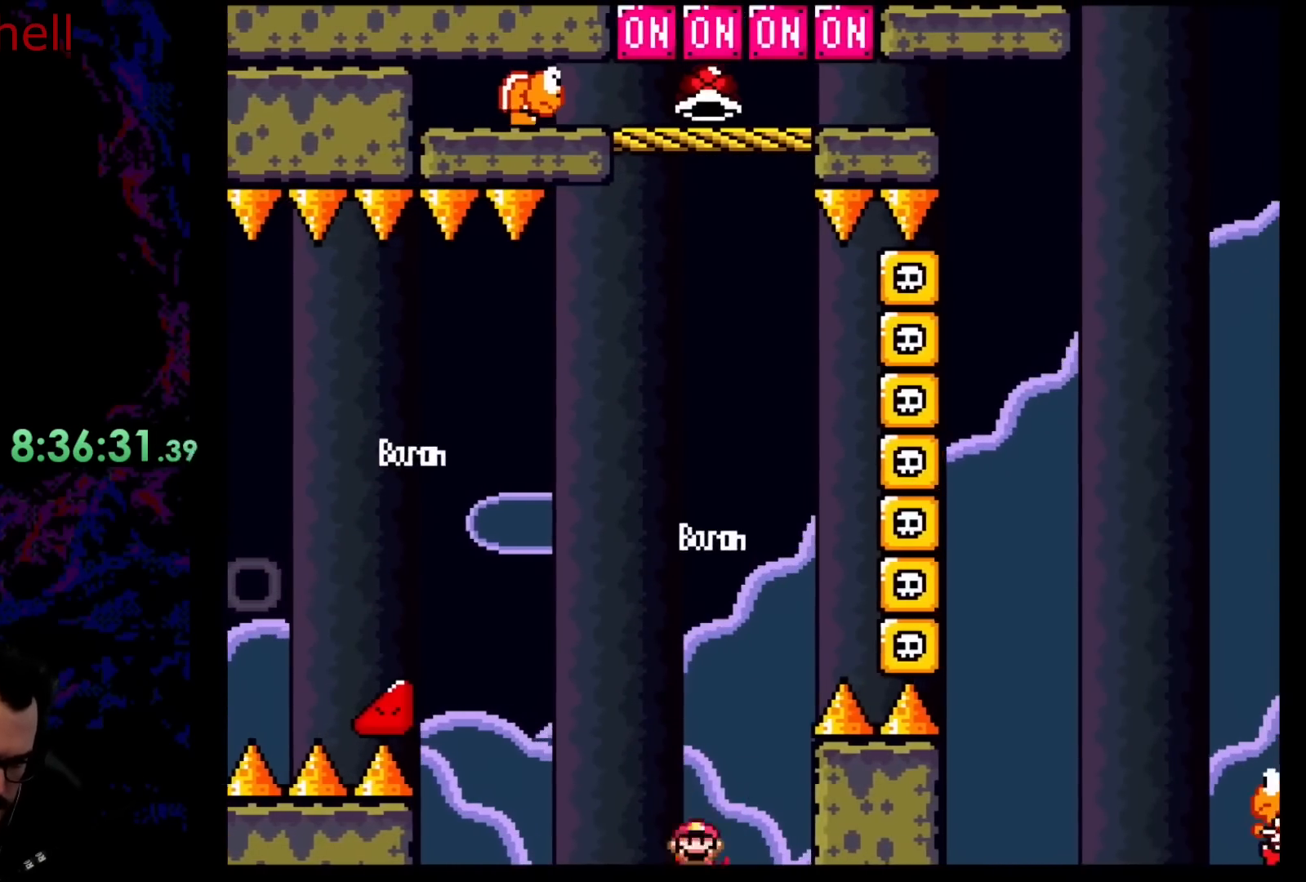
{"buttons": ["B", "Y", "DPAD_RIGHT"], "events": [[150, "X", "down"], [183, "B", "down"], [217, "A", "up"], [217, "Y", "down"], [233, "X", "up"]]}
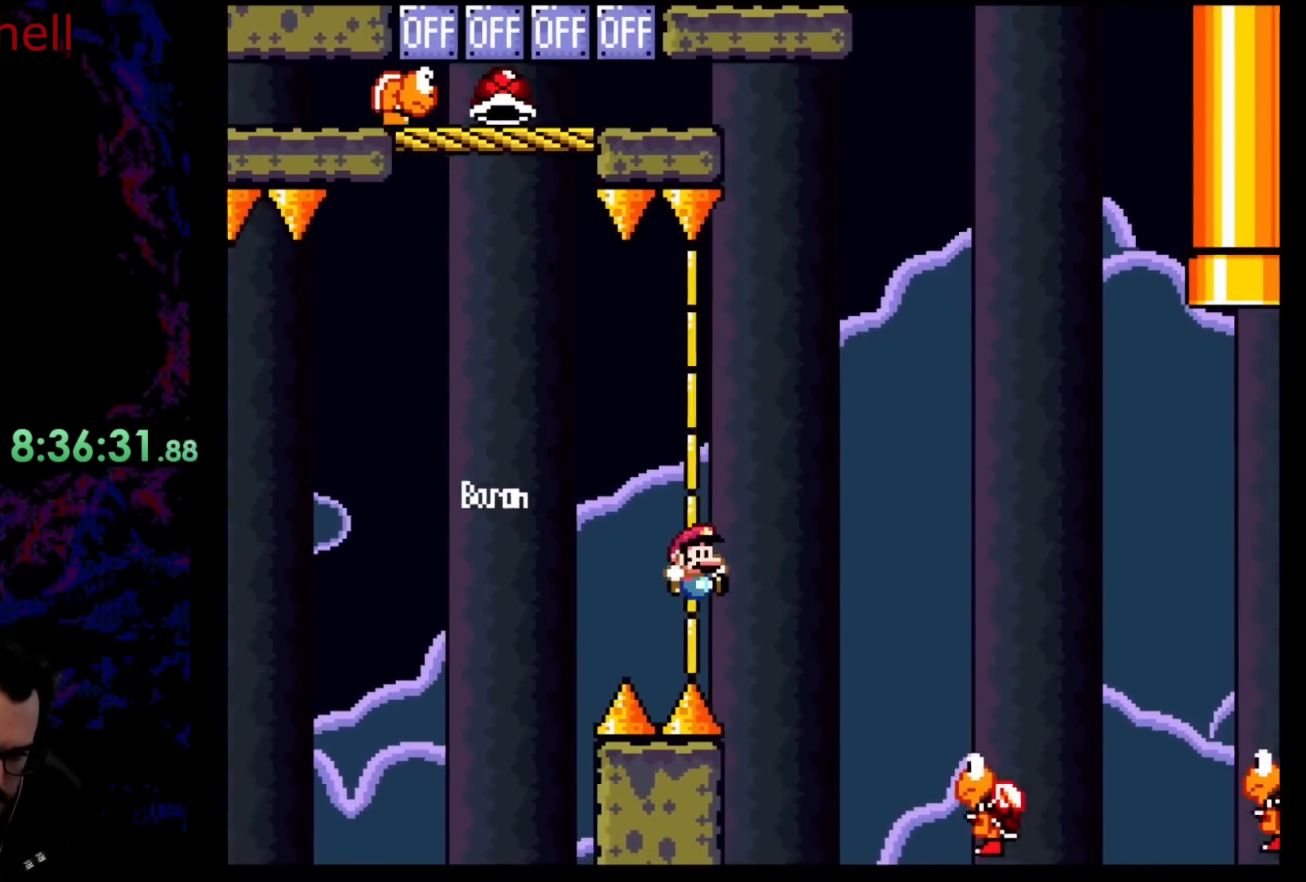
{"buttons": ["B", "Y", "DPAD_RIGHT"], "events": [[250, "DPAD_DOWN", "down"], [267, "DPAD_LEFT", "down"], [267, "DPAD_RIGHT", "up"], [300, "DPAD_DOWN", "up"], [400, "DPAD_LEFT", "up"], [417, "DPAD_RIGHT", "down"]]}
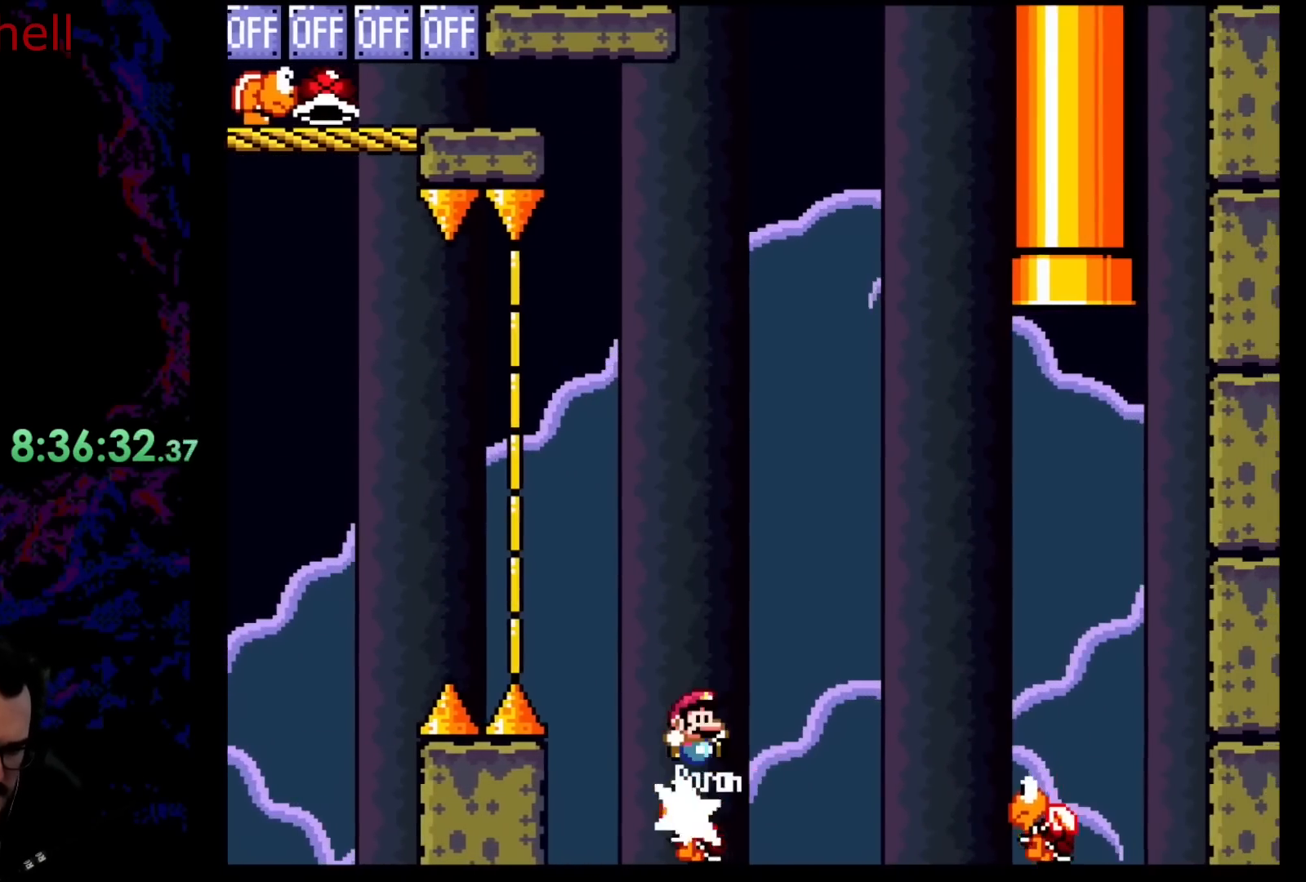
{"buttons": ["Y", "DPAD_LEFT"], "events": [[200, "B", "up"], [267, "Y", "up"], [283, "Y", "down"], [400, "DPAD_DOWN", "down"], [433, "DPAD_DOWN", "up"], [433, "DPAD_LEFT", "down"], [433, "DPAD_RIGHT", "up"]]}
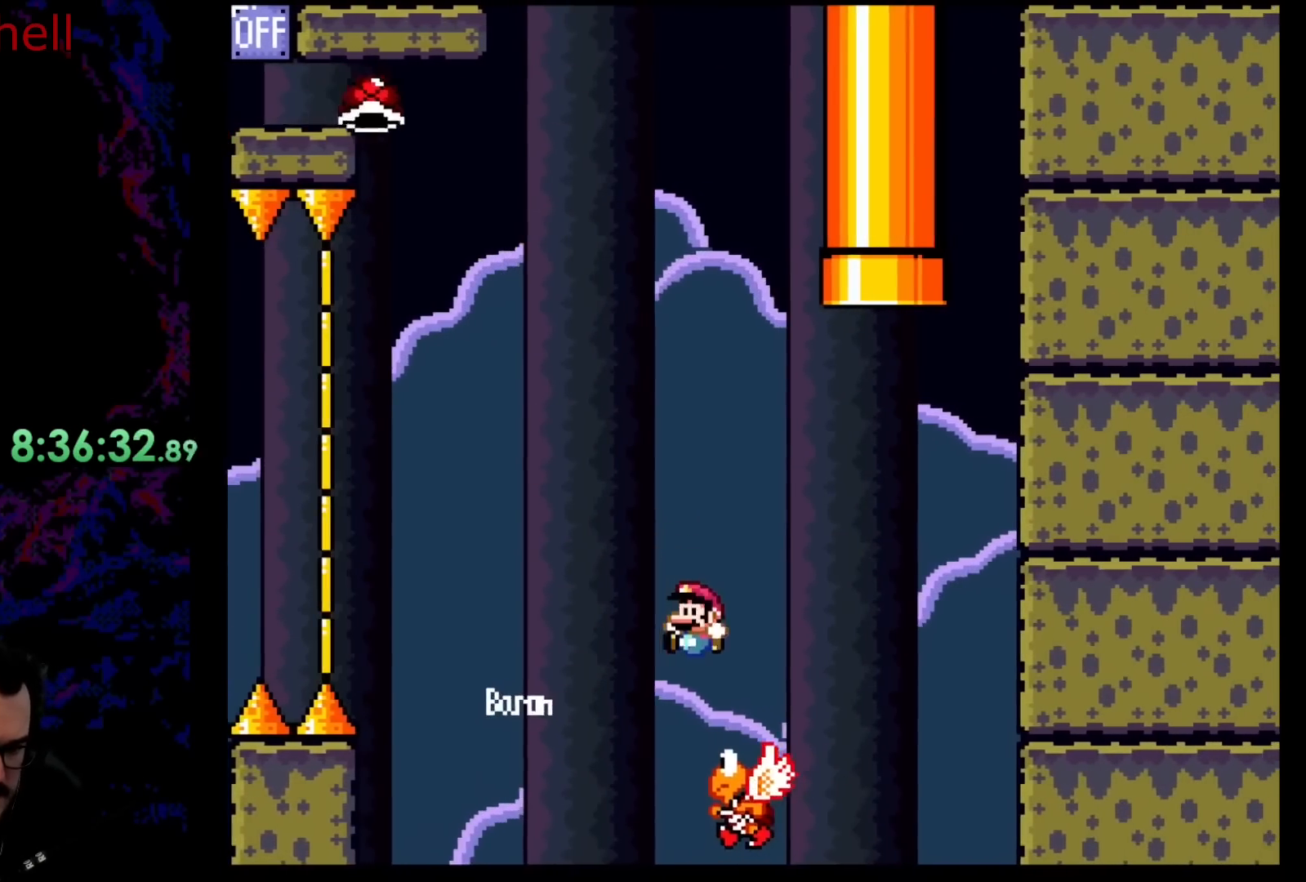
{"buttons": ["Y", "DPAD_RIGHT"], "events": [[50, "B", "down"], [67, "DPAD_LEFT", "up"], [67, "DPAD_RIGHT", "down"], [367, "B", "up"]]}
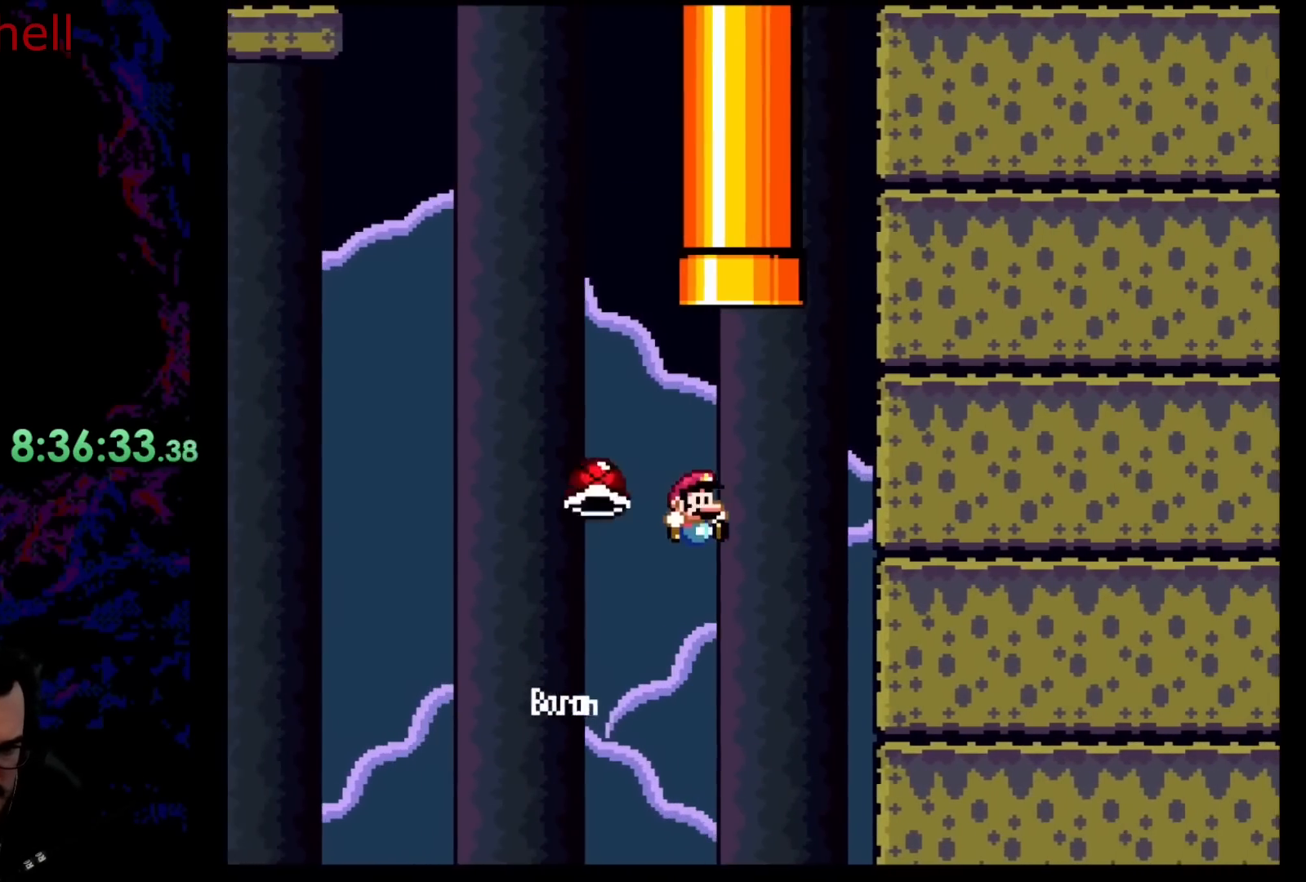
{"buttons": ["B", "Y", "DPAD_UP"]}
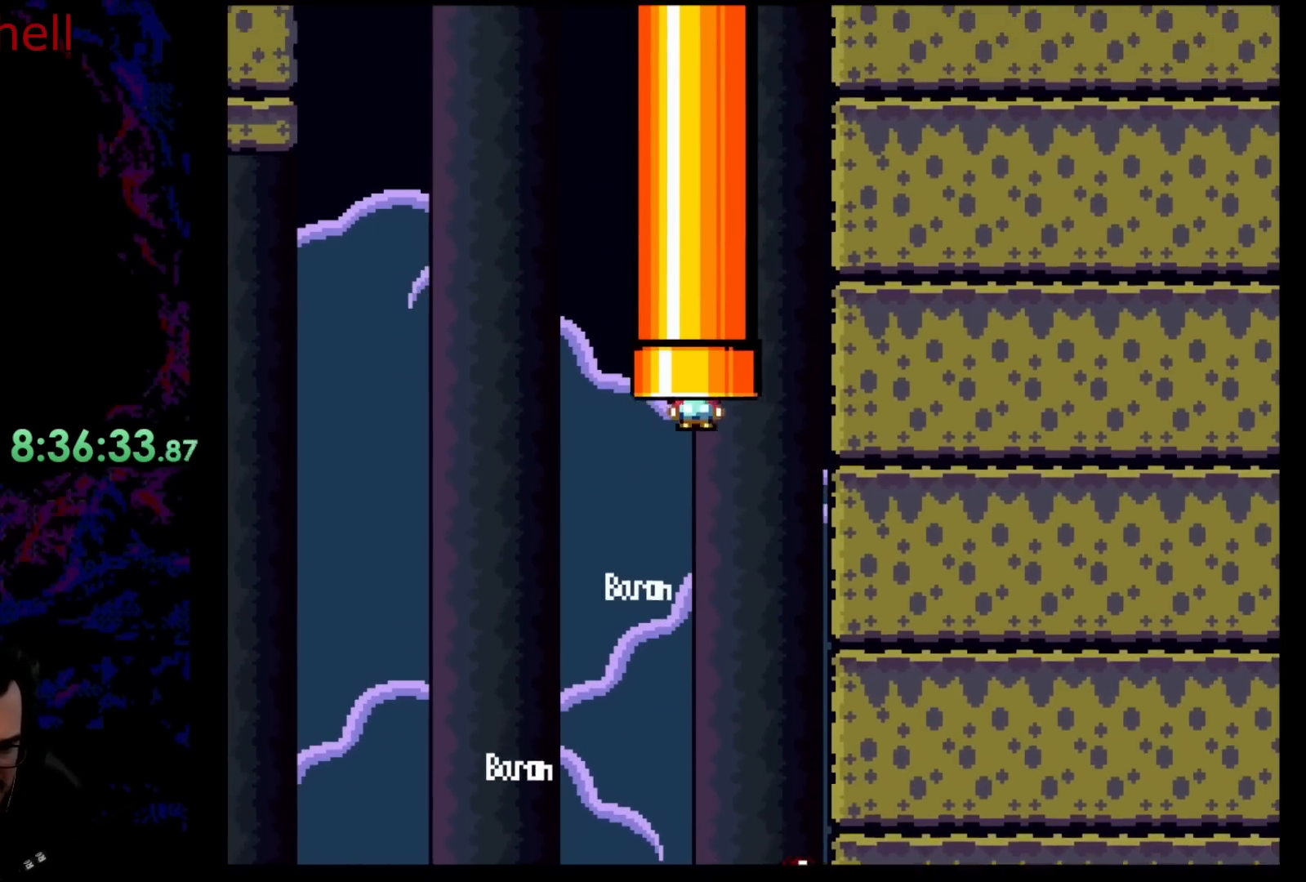
{"buttons": [], "events": [[367, "B", "up"], [400, "DPAD_UP", "up"], [433, "Y", "up"]]}